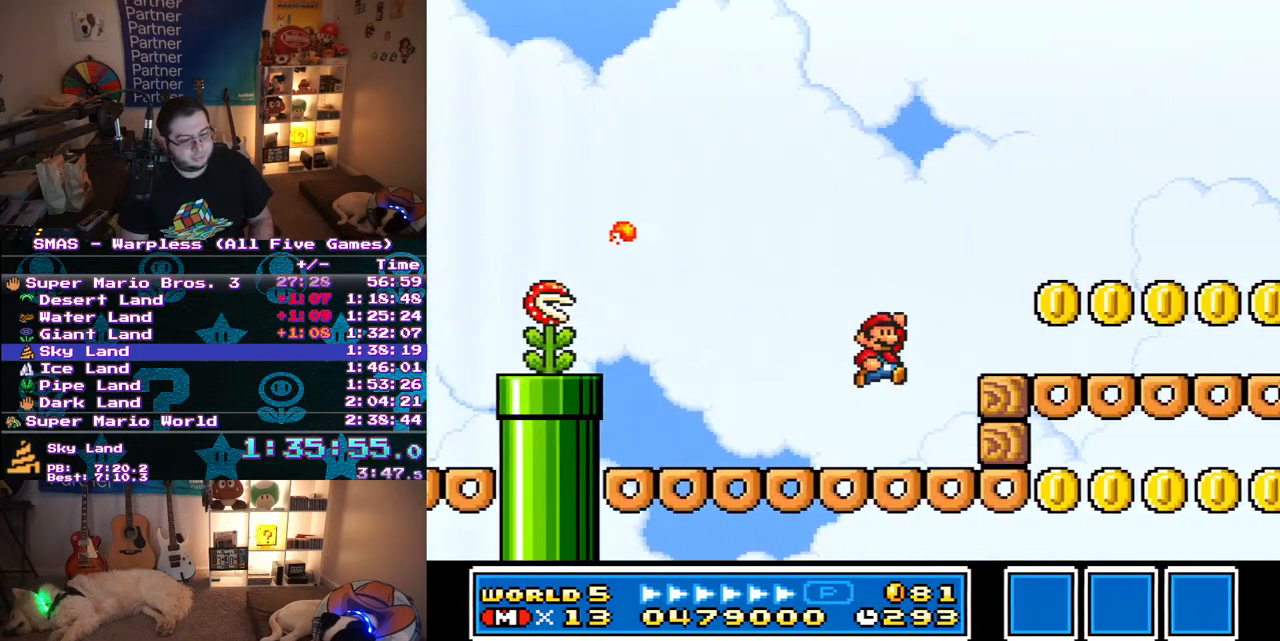
Gameplay with a controller (Nintendo layout); each line is a JSON object with the inputs held at the frame after it. "events" lists button and stick changes between this image and that frame as [ms after this image, input, new state], when the widget could be followed in between. Not read: L3 R3.
{"buttons": ["Y", "DPAD_RIGHT"], "events": []}
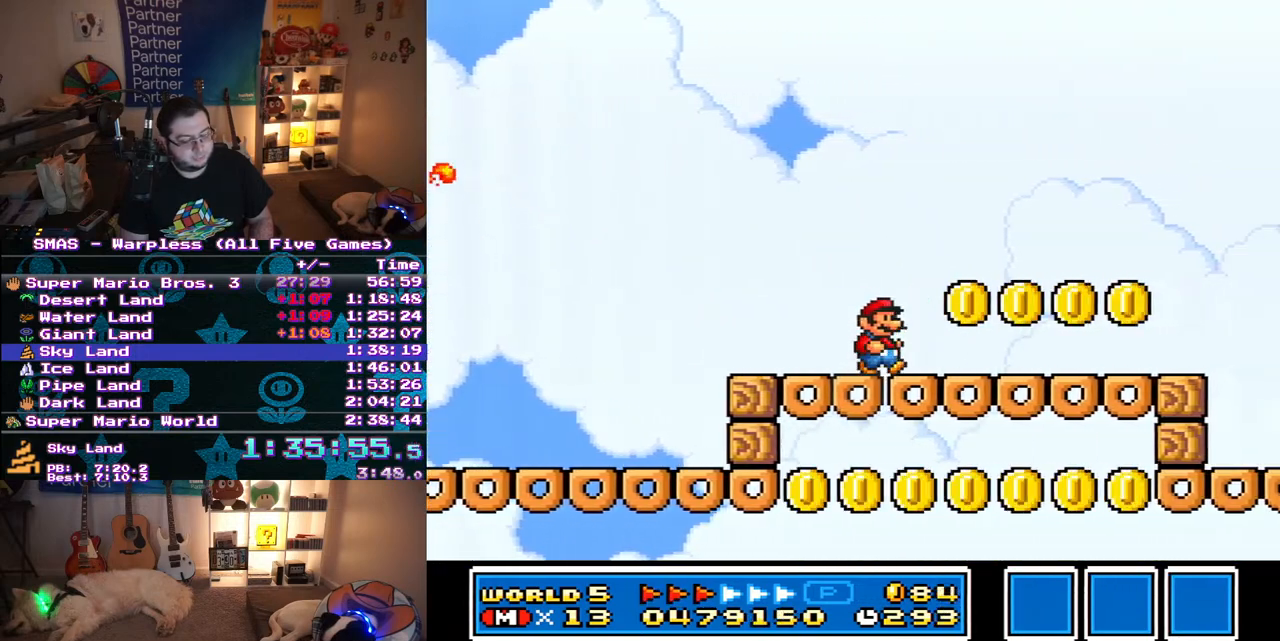
{"buttons": ["Y", "DPAD_RIGHT"], "events": []}
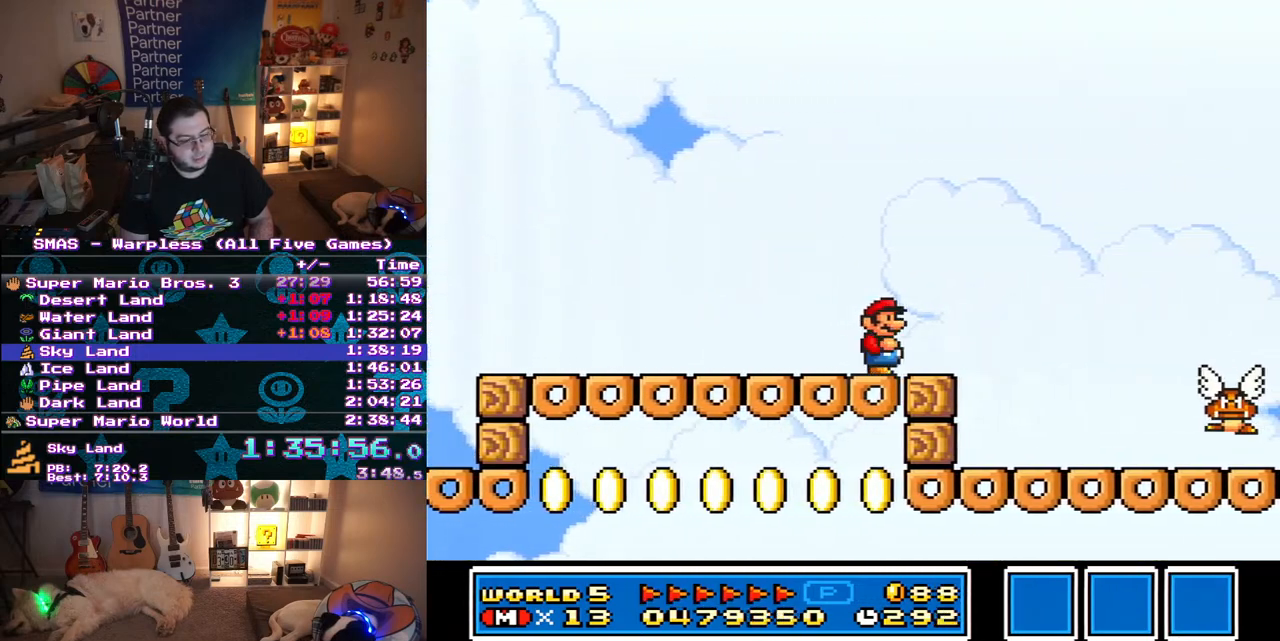
{"buttons": ["B", "Y", "DPAD_RIGHT"], "events": [[183, "B", "down"]]}
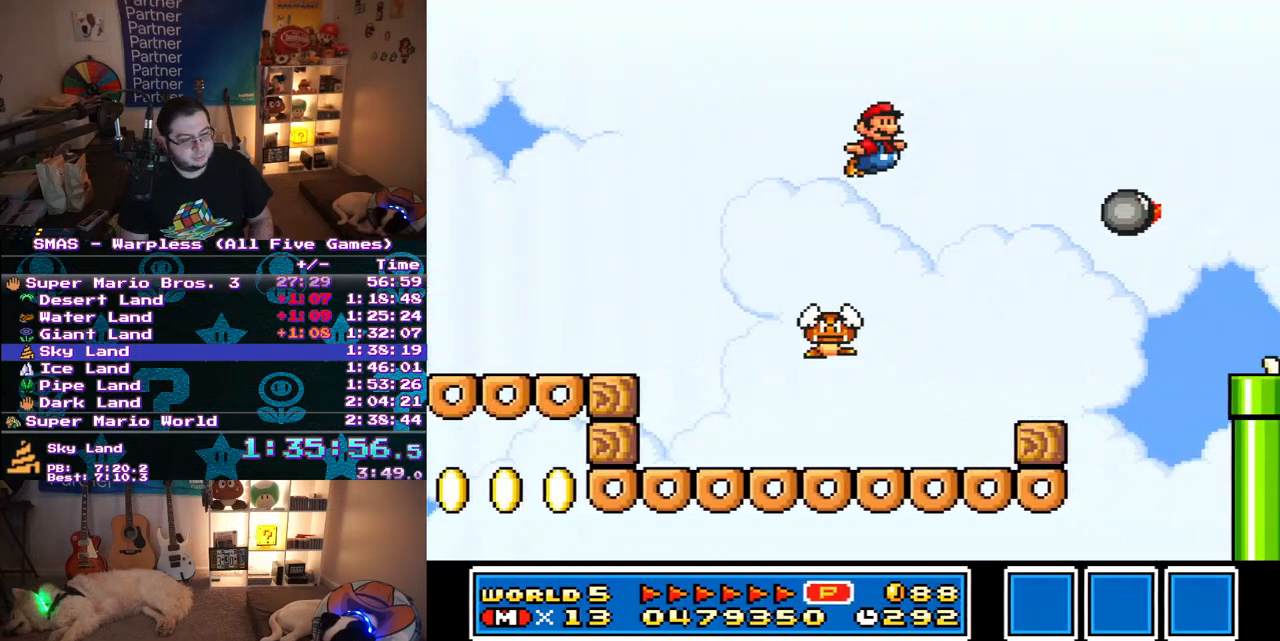
{"buttons": ["B", "Y", "DPAD_RIGHT"], "events": [[67, "B", "up"], [100, "DPAD_RIGHT", "up"], [200, "DPAD_LEFT", "down"], [217, "DPAD_UP", "down"], [283, "DPAD_LEFT", "up"], [300, "DPAD_RIGHT", "down"], [300, "DPAD_UP", "up"], [317, "B", "down"]]}
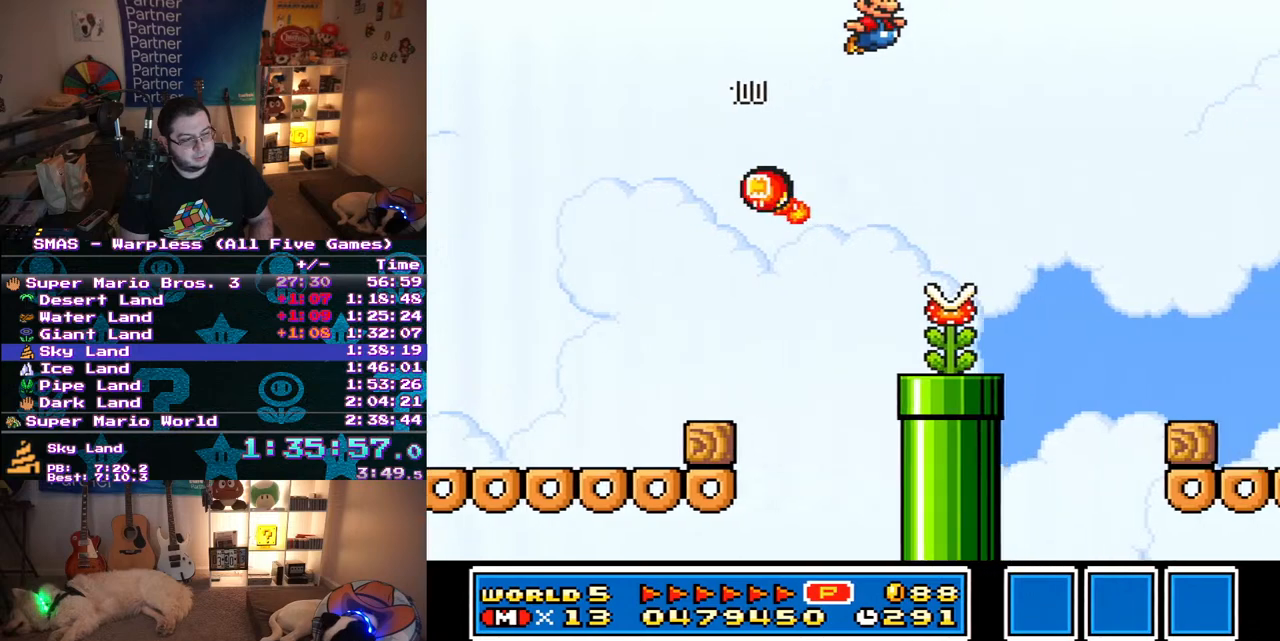
{"buttons": ["Y", "DPAD_RIGHT"], "events": [[150, "B", "up"], [150, "DPAD_RIGHT", "up"], [383, "DPAD_RIGHT", "down"]]}
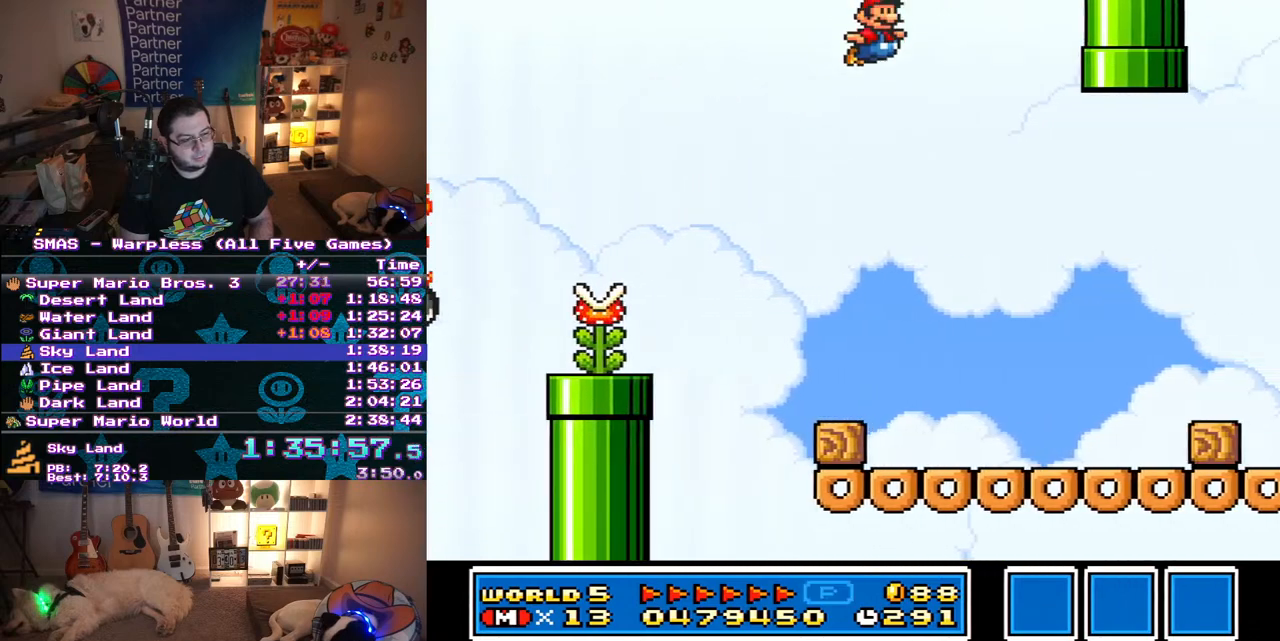
{"buttons": ["Y", "DPAD_RIGHT"], "events": []}
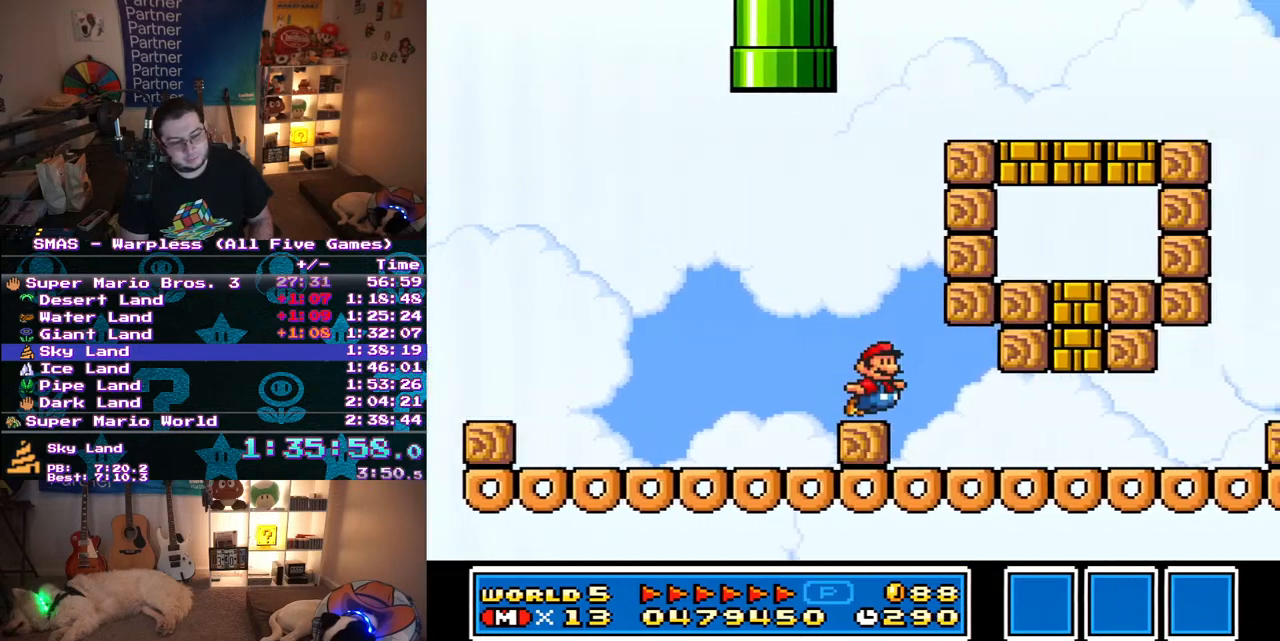
{"buttons": ["B", "Y", "DPAD_DOWN"], "events": [[400, "DPAD_DOWN", "down"], [417, "DPAD_RIGHT", "up"], [467, "B", "down"]]}
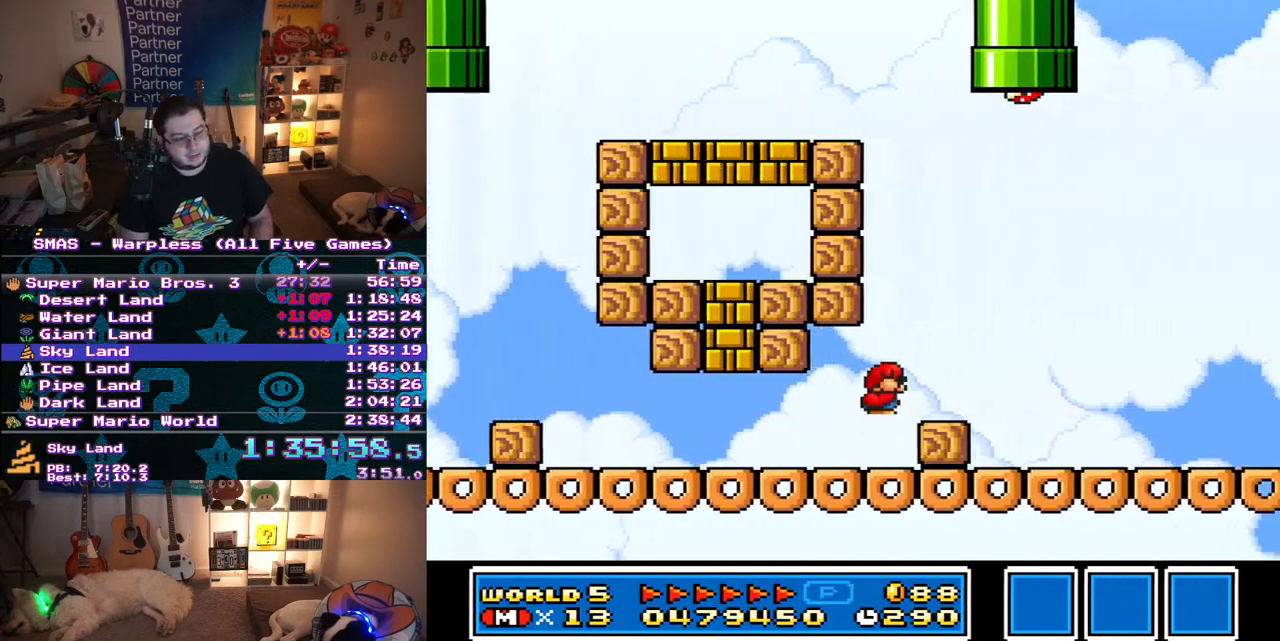
{"buttons": ["Y"], "events": [[17, "DPAD_RIGHT", "down"], [67, "DPAD_DOWN", "up"], [283, "DPAD_RIGHT", "up"], [300, "B", "up"]]}
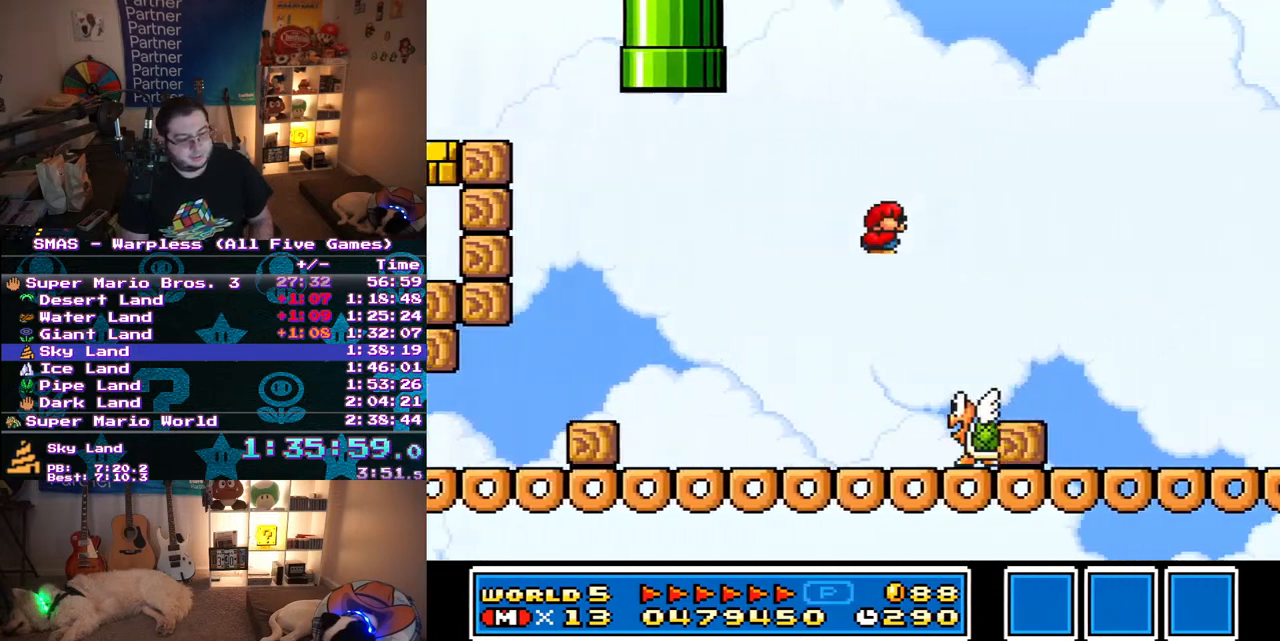
{"buttons": ["Y", "DPAD_RIGHT"], "events": [[117, "DPAD_RIGHT", "down"], [183, "B", "down"], [433, "B", "up"]]}
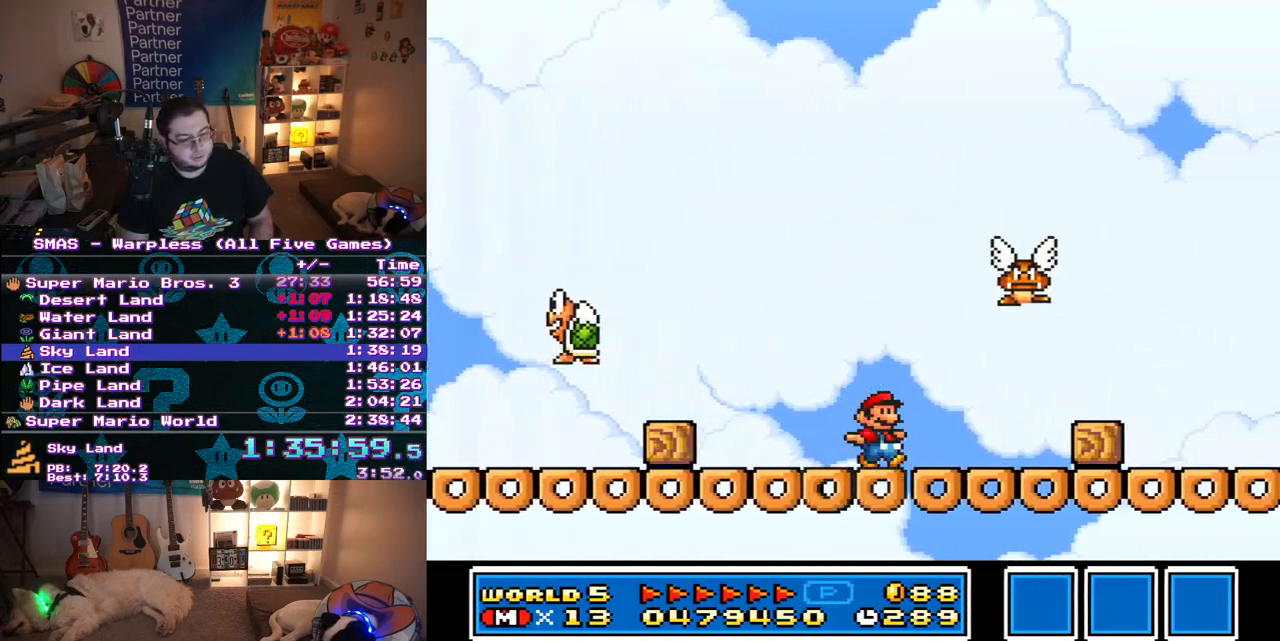
{"buttons": ["Y", "DPAD_RIGHT"], "events": [[117, "B", "down"], [217, "B", "up"]]}
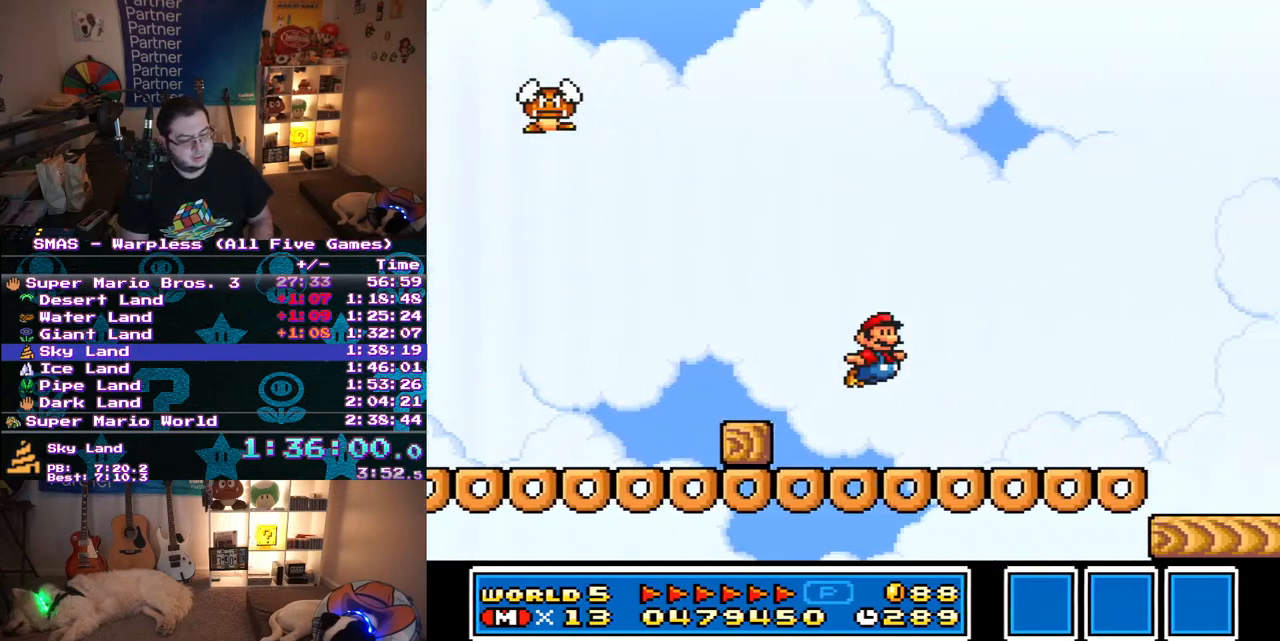
{"buttons": ["Y", "DPAD_RIGHT"], "events": []}
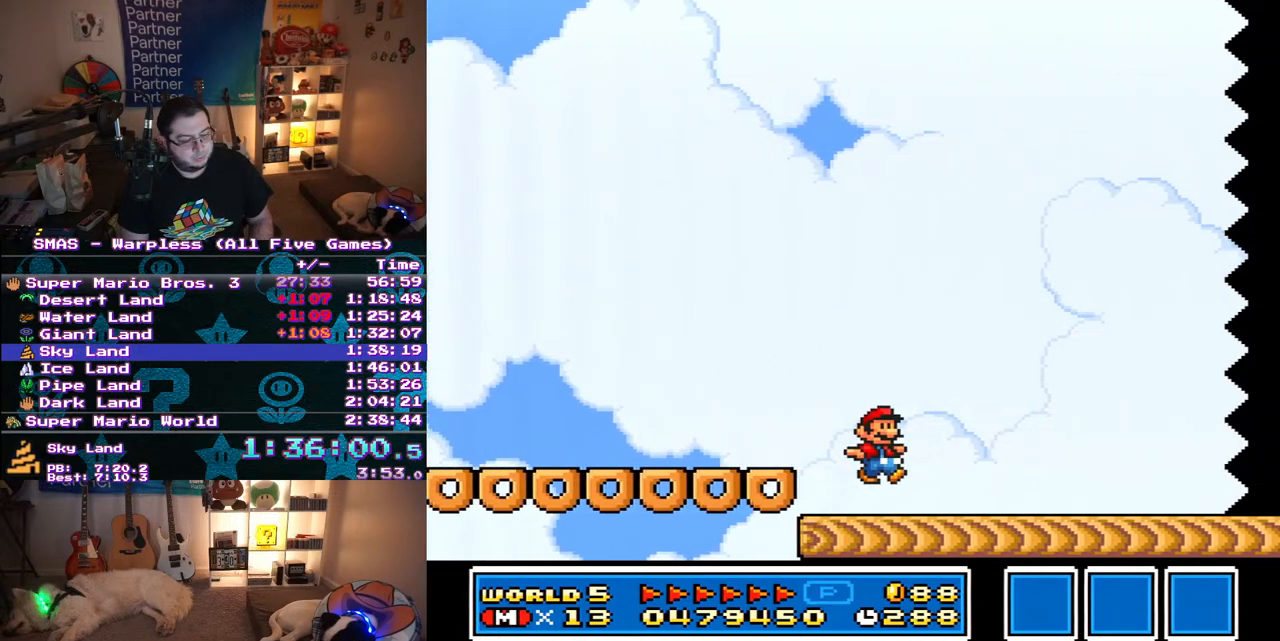
{"buttons": ["Y", "DPAD_RIGHT"], "events": []}
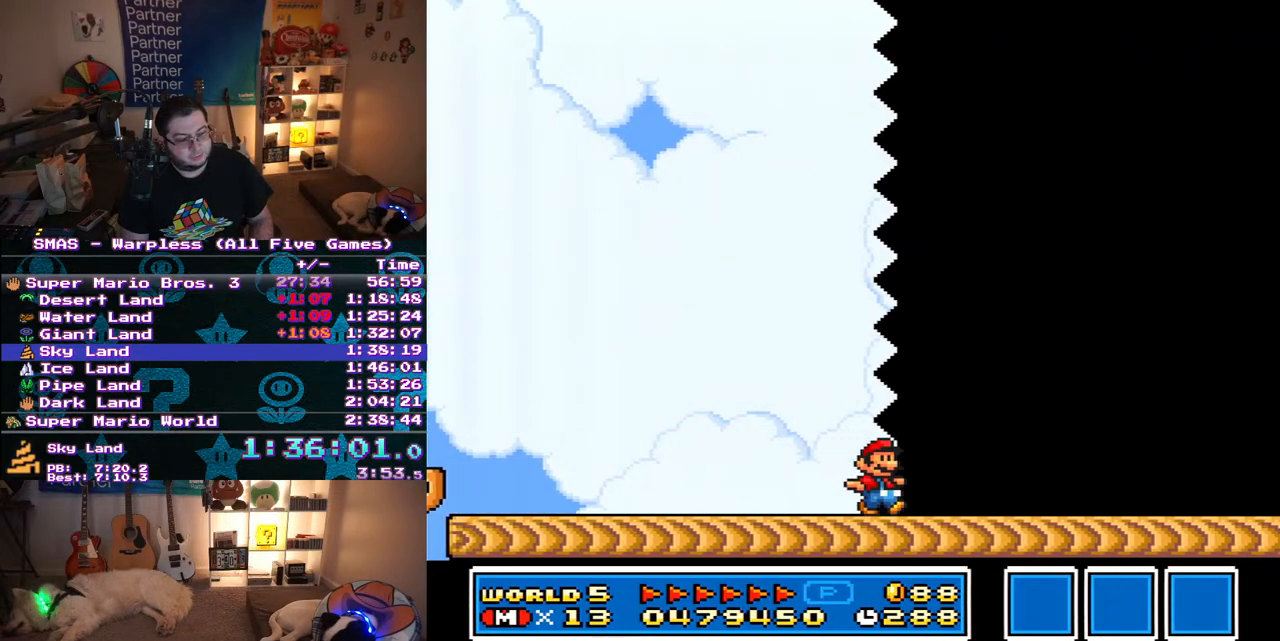
{"buttons": ["Y", "DPAD_RIGHT"], "events": []}
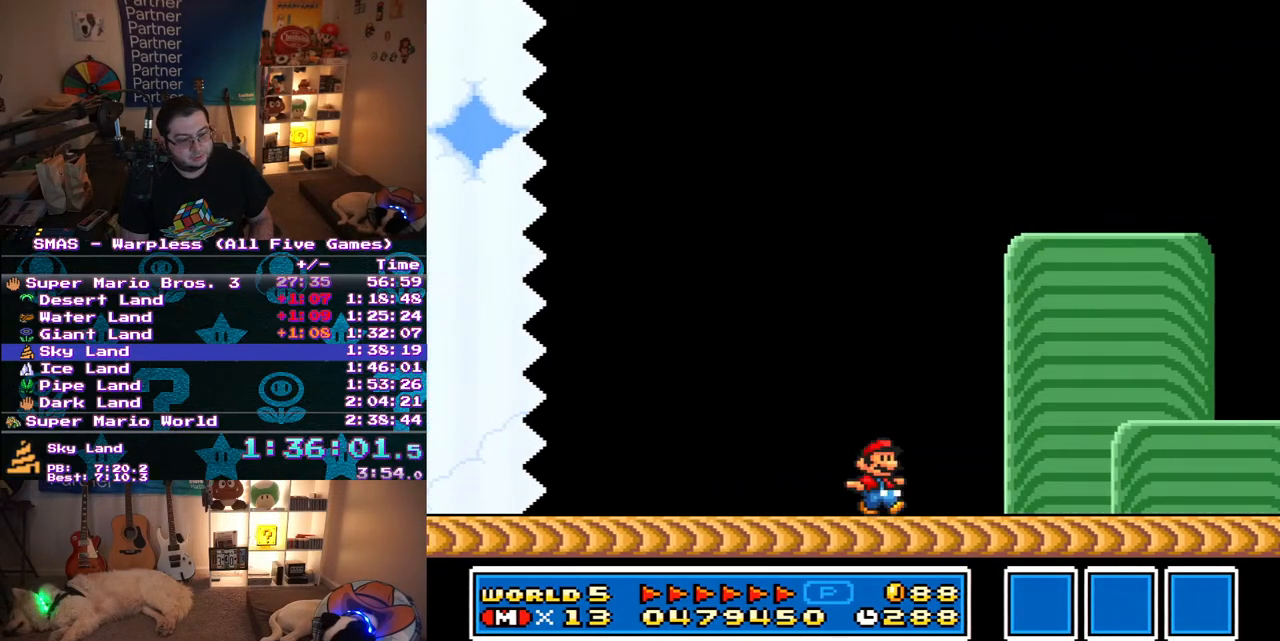
{"buttons": ["B", "Y", "DPAD_RIGHT"], "events": [[467, "B", "down"]]}
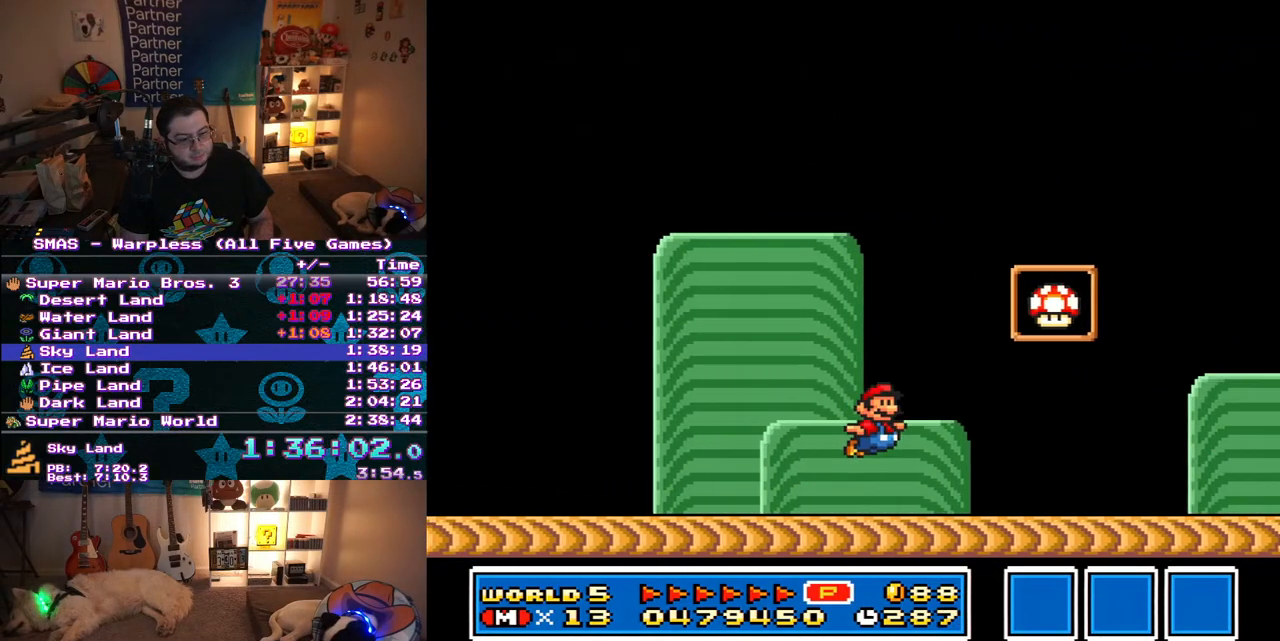
{"buttons": [], "events": [[167, "DPAD_RIGHT", "up"], [200, "B", "up"], [217, "Y", "up"]]}